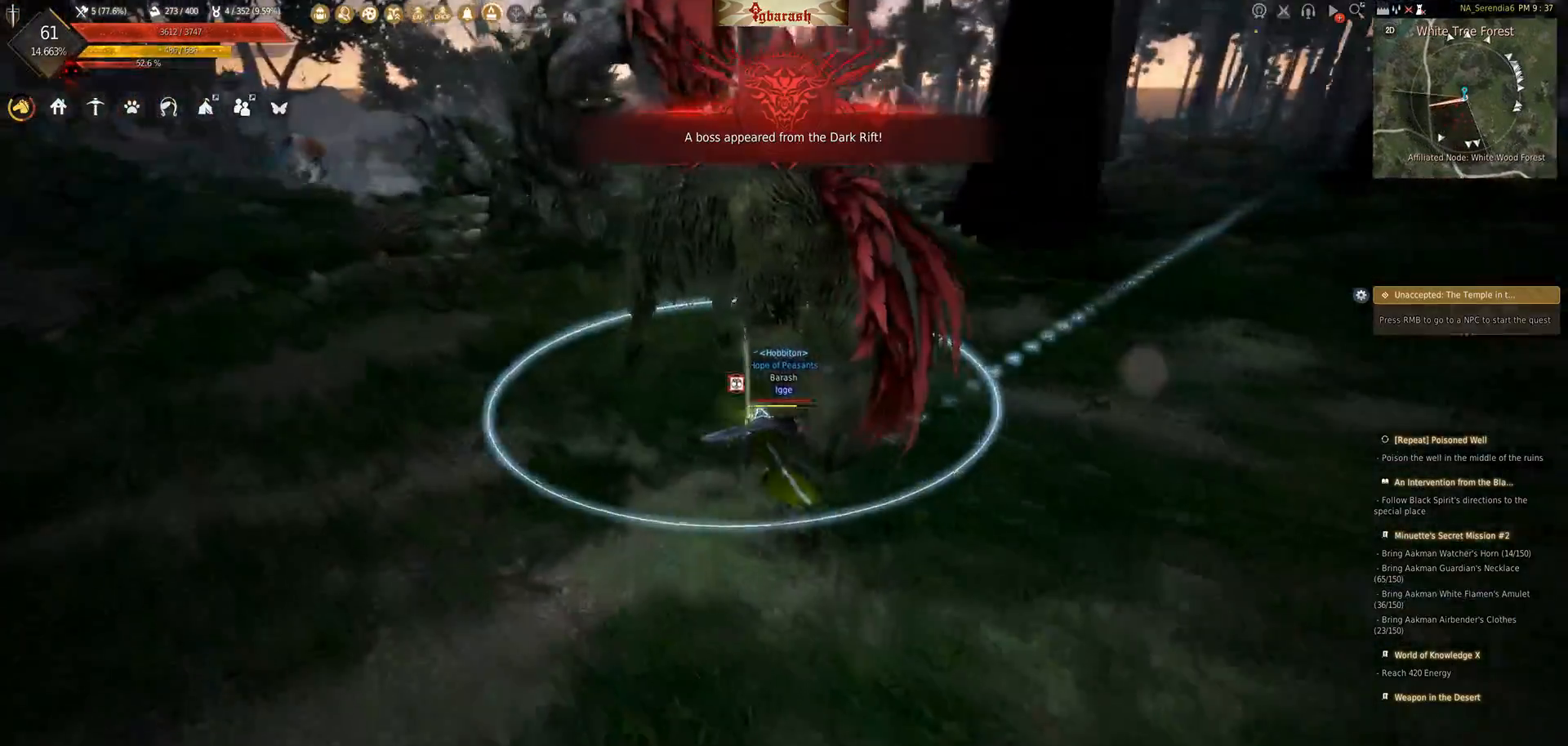
Gameplay with keyboard and mouse; each line is a JSON object with the keys and mouse buttons held at the frame after it. "events" lists presses ("down") and releases ("up") of ".", "/", "0", "1", "2", "3", "4", "5", "6", "7", "8", "9", "a", "alt_l", "alt_r", "b", "backslash", "backspace", "c", "caps_lock", "comma", "ctrl_l", "ctrl_r", "d", "down", "e", "equals", "escape", "f", "f1", "f10", "f11", "f12", "f2", "f3", "f4", "f5", "f6", "f7", "f8", "f9", "g", "h", "i", "j", "k", "l", "lbracket", "left", "m", "minus", "n", "o", "p", "q", "quote", "r", "rbracket", "return", "right", "s", "semicolon", "shift_l", "shift_r", "space", "super_l", "super_r", "t", "tab", "tilde", "u", "up", "v", "w", "x", "y", "z", "mouse_left", "mouse_wheel" and "mouse_right" between this image and that frame as [ms after this image, input, new state], when the widget could be followed in between. "mouse_left", "mouse_wheel", "mouse_right" = the "left", "wheel", "right" buttons of the "mouse" list. No other keys are recorded. "wheel" means that the mouse wheel is clicked or scrolled. Mouse movement is not recorded.
{"keys": ["s"], "mouse": [], "events": [[133, "w", "up"], [450, "s", "down"], [467, "a", "up"]]}
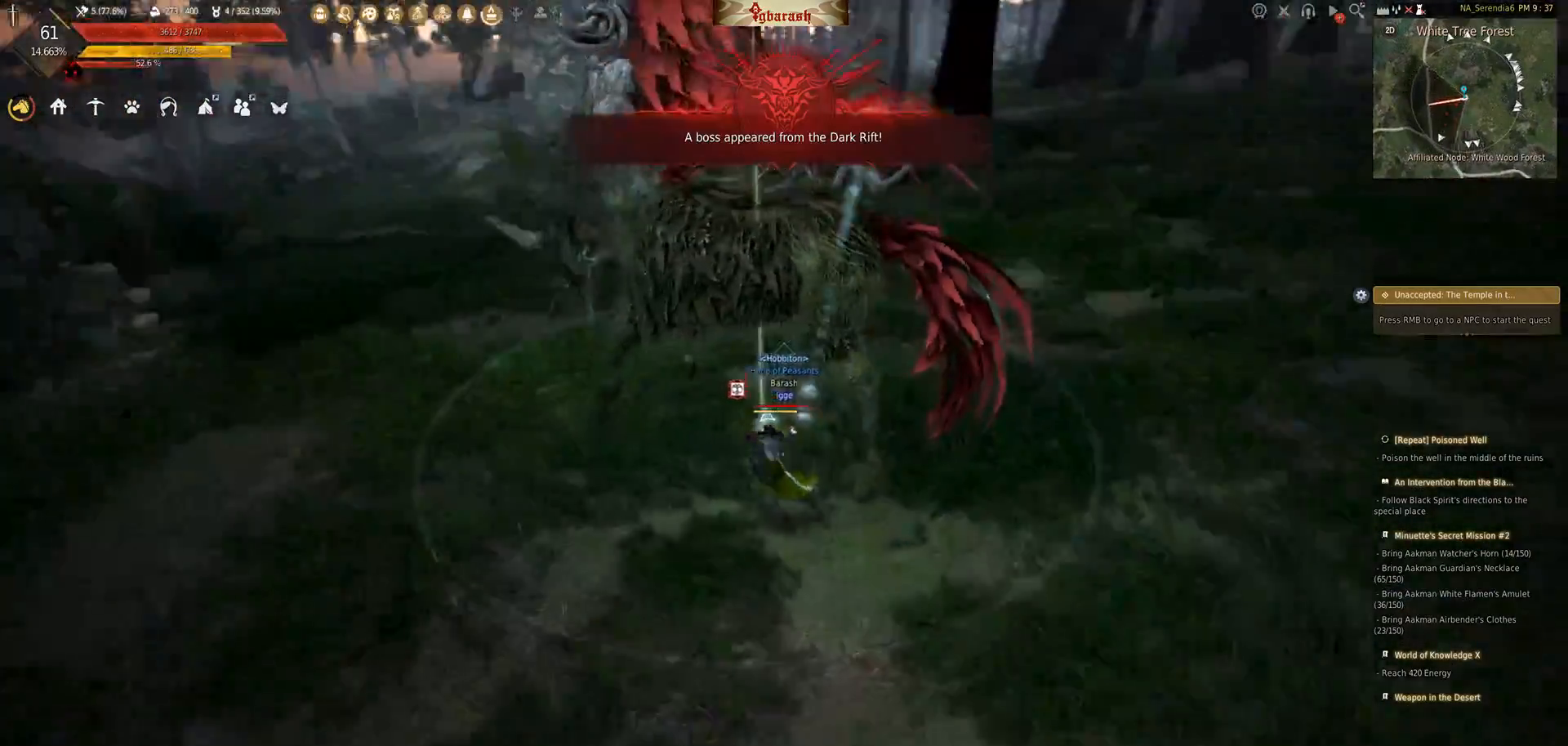
{"keys": ["s"], "mouse": ["left"], "events": [[33, "mouse_left", "down"]]}
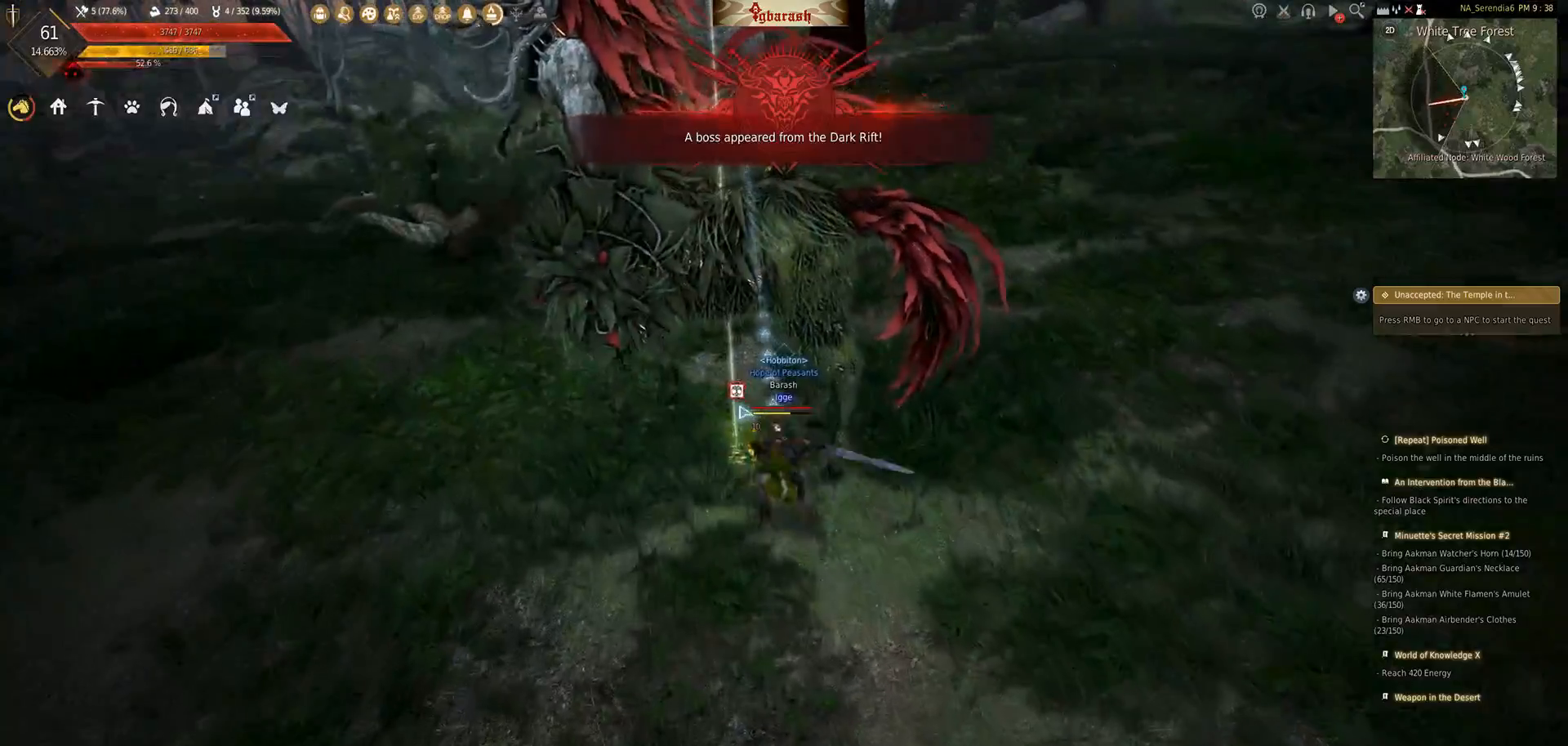
{"keys": ["s"], "mouse": ["left"], "events": []}
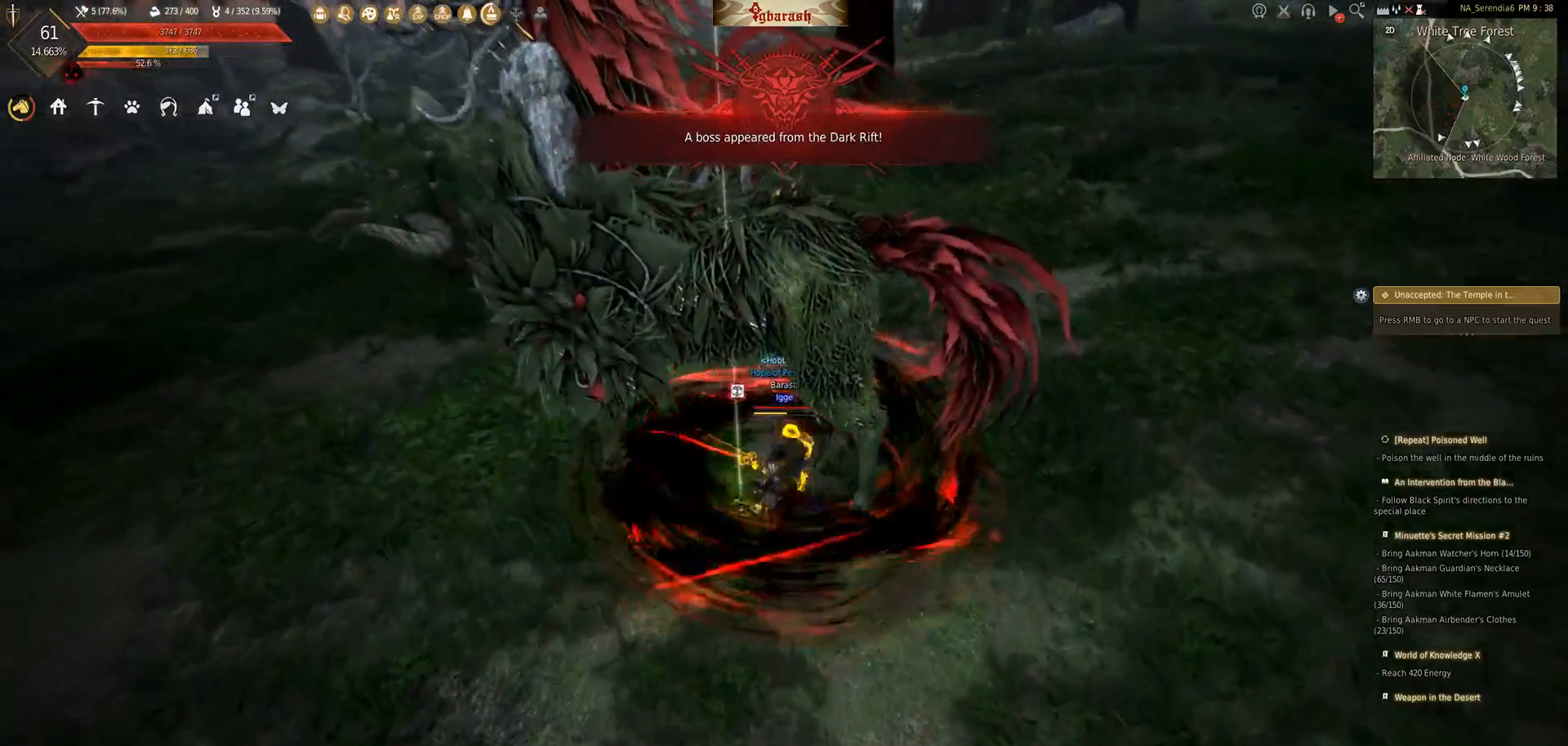
{"keys": [], "mouse": [], "events": [[183, "mouse_left", "up"], [267, "s", "up"]]}
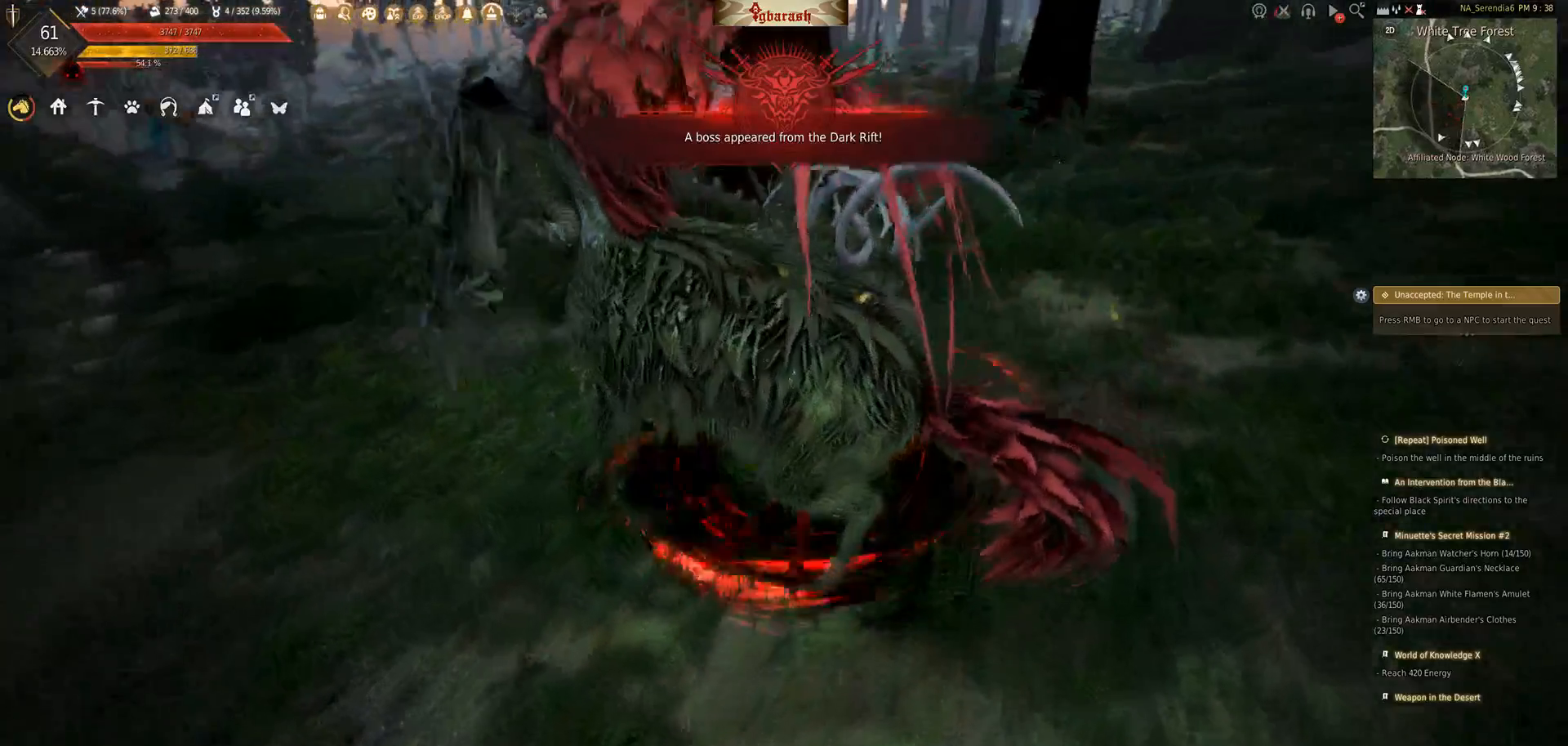
{"keys": ["d", "shift_l"], "mouse": [], "events": [[183, "d", "down"], [400, "shift_l", "down"]]}
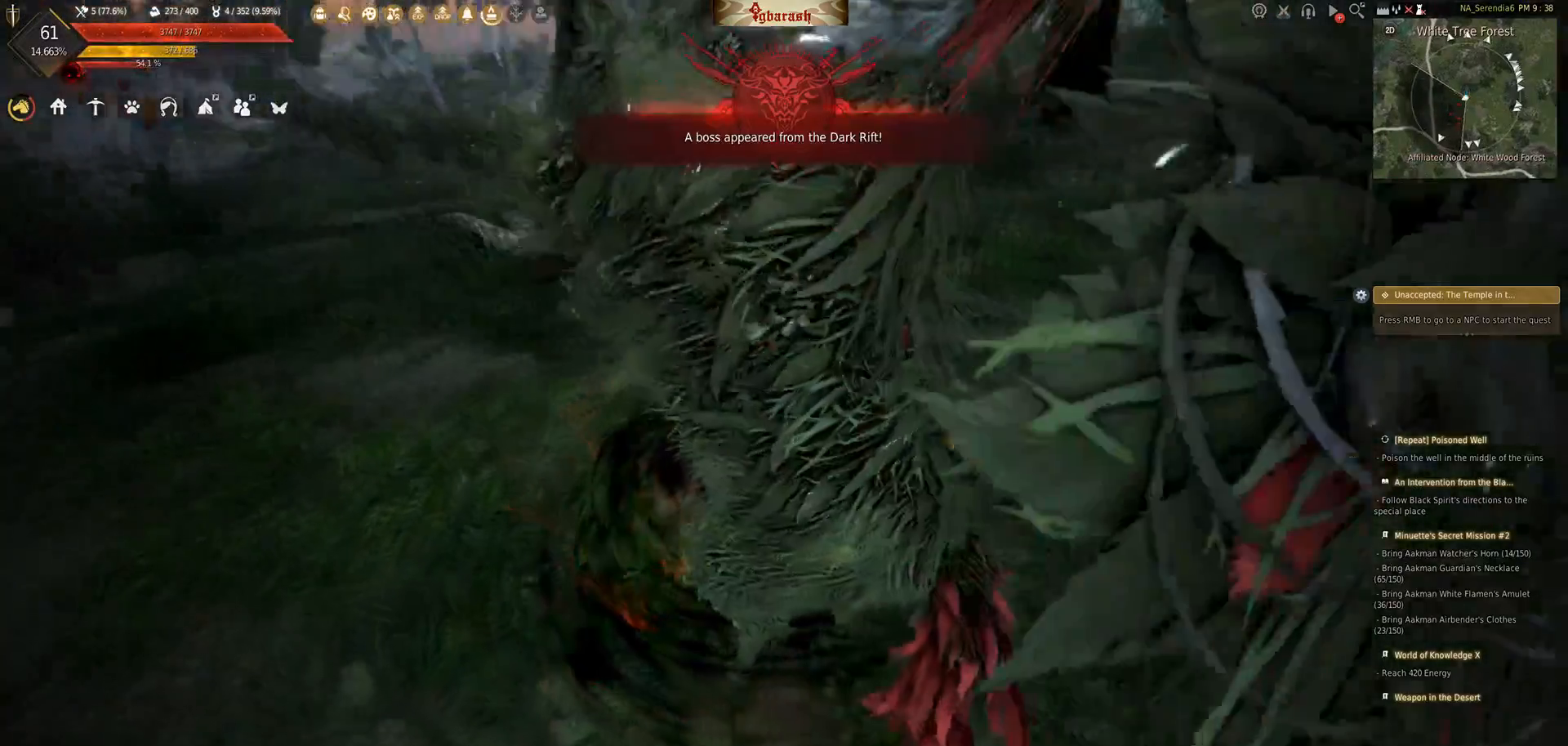
{"keys": ["d", "s"], "mouse": [], "events": [[200, "shift_l", "up"], [433, "s", "down"]]}
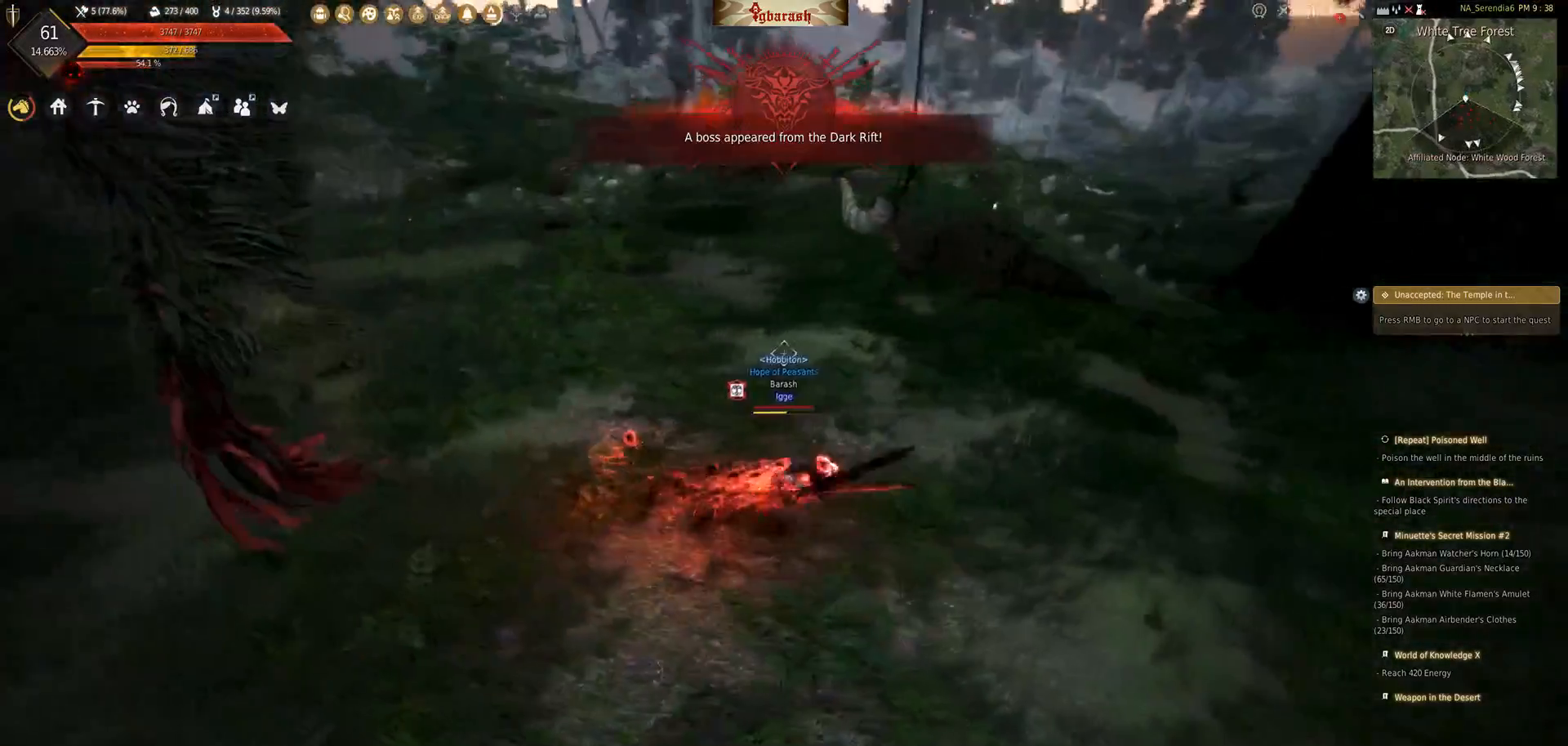
{"keys": [], "mouse": [], "events": [[67, "s", "up"], [200, "shift_l", "down"], [350, "shift_l", "up"], [500, "d", "up"]]}
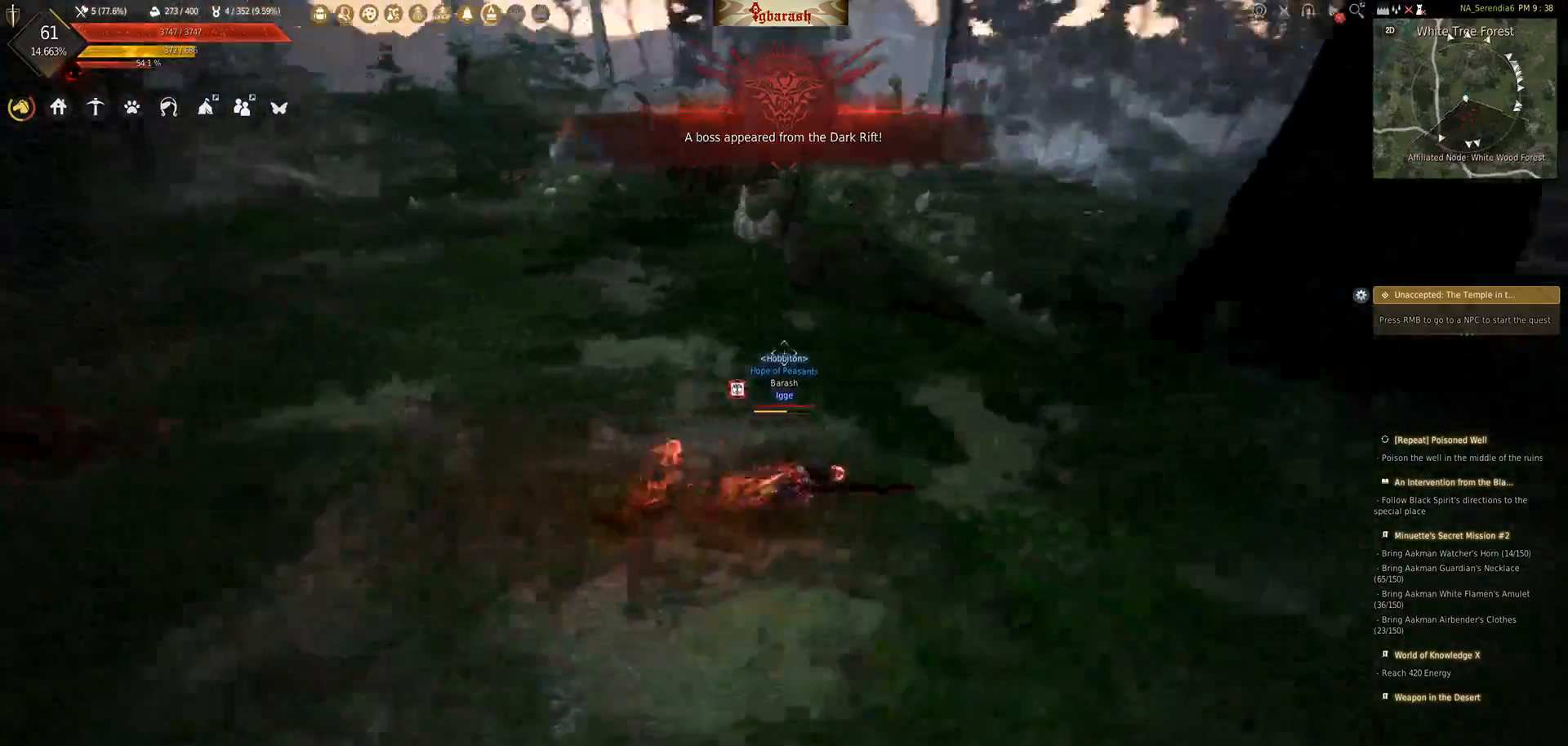
{"keys": ["a"], "mouse": [], "events": [[33, "a", "down"], [183, "w", "down"], [283, "w", "up"], [333, "shift_l", "down"], [500, "shift_l", "up"]]}
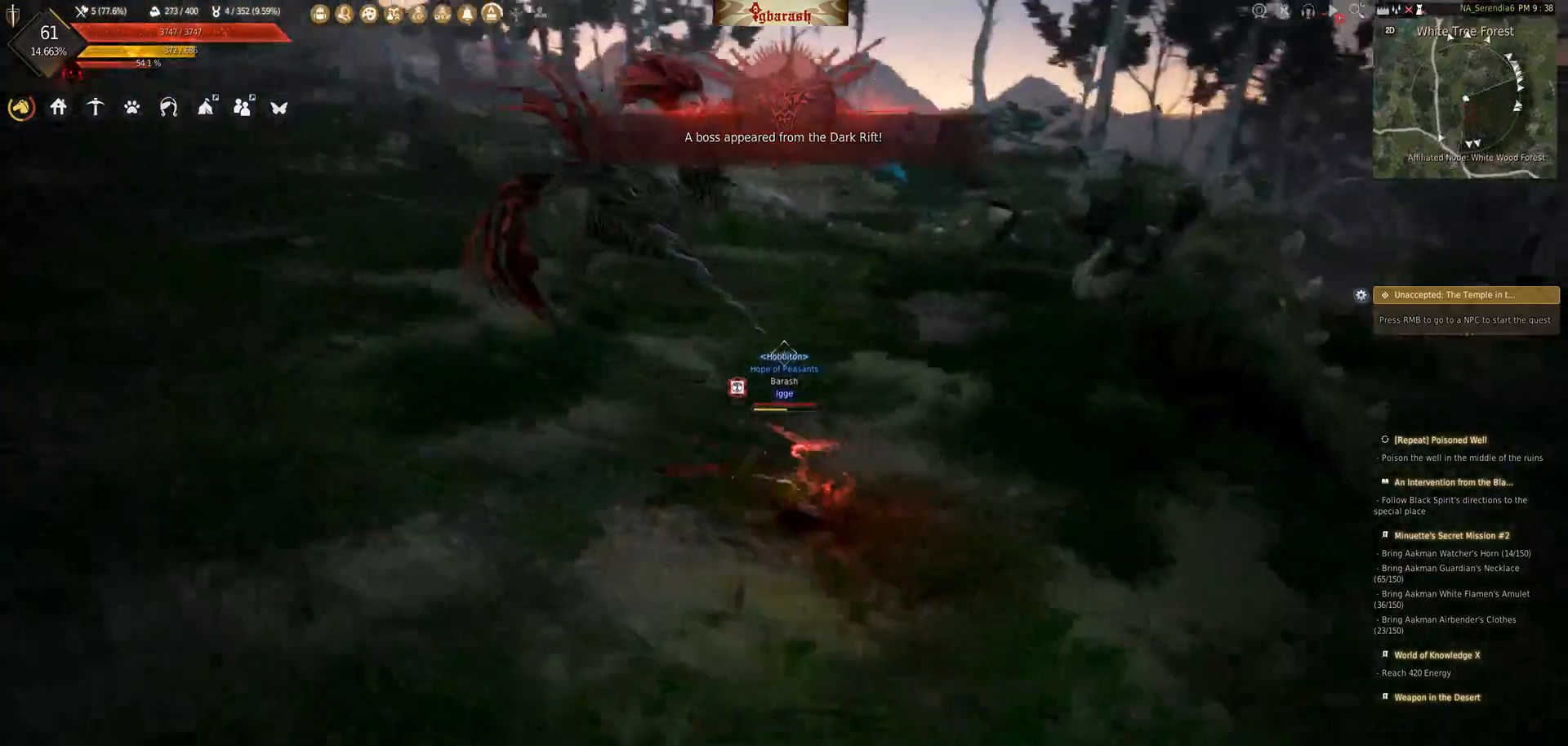
{"keys": ["a"], "mouse": [], "events": [[217, "shift_l", "down"], [383, "shift_l", "up"]]}
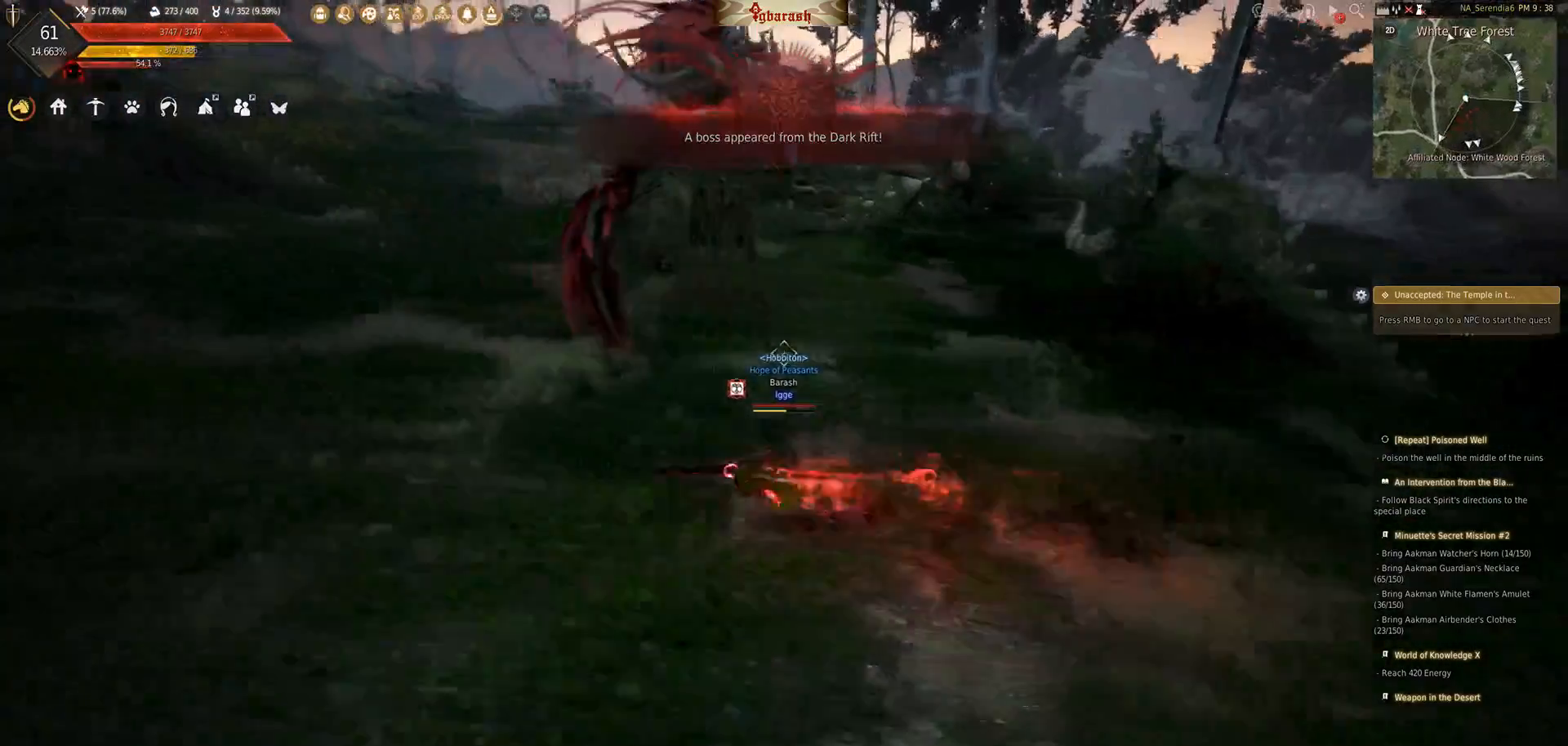
{"keys": ["a"], "mouse": [], "events": [[217, "w", "down"], [367, "w", "up"]]}
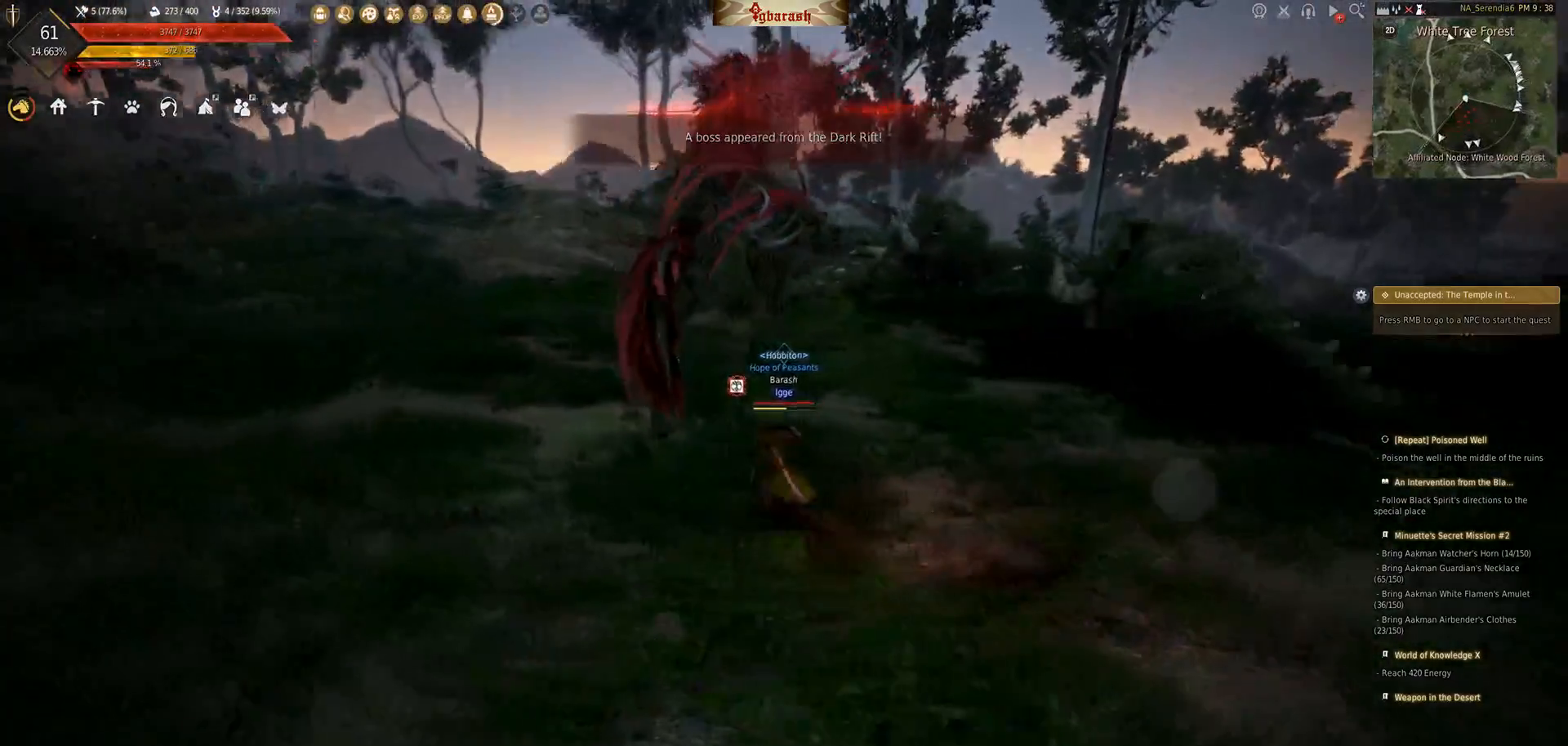
{"keys": [], "mouse": [], "events": [[50, "w", "down"], [283, "a", "up"], [467, "w", "up"]]}
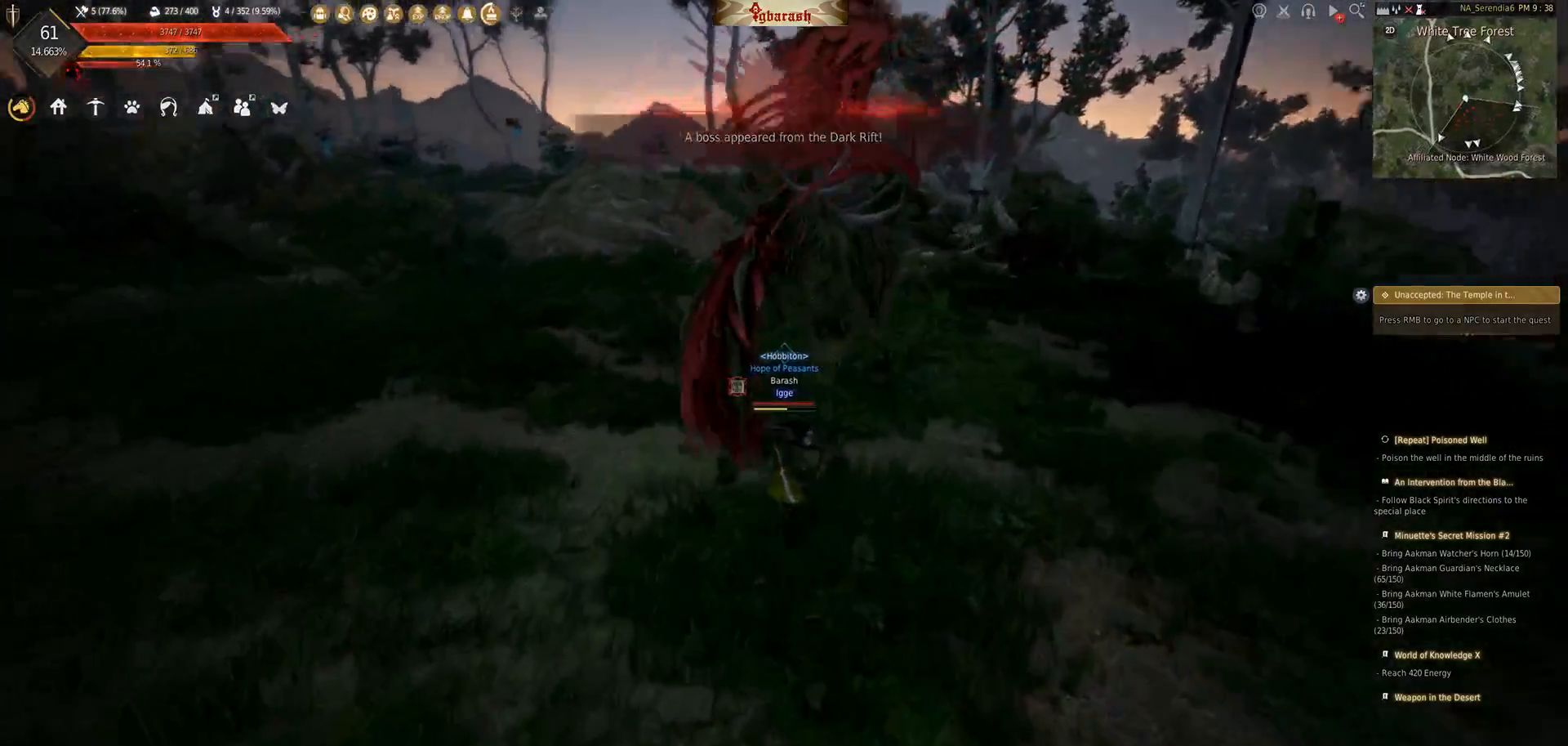
{"keys": [], "mouse": ["left"], "events": [[33, "mouse_left", "down"]]}
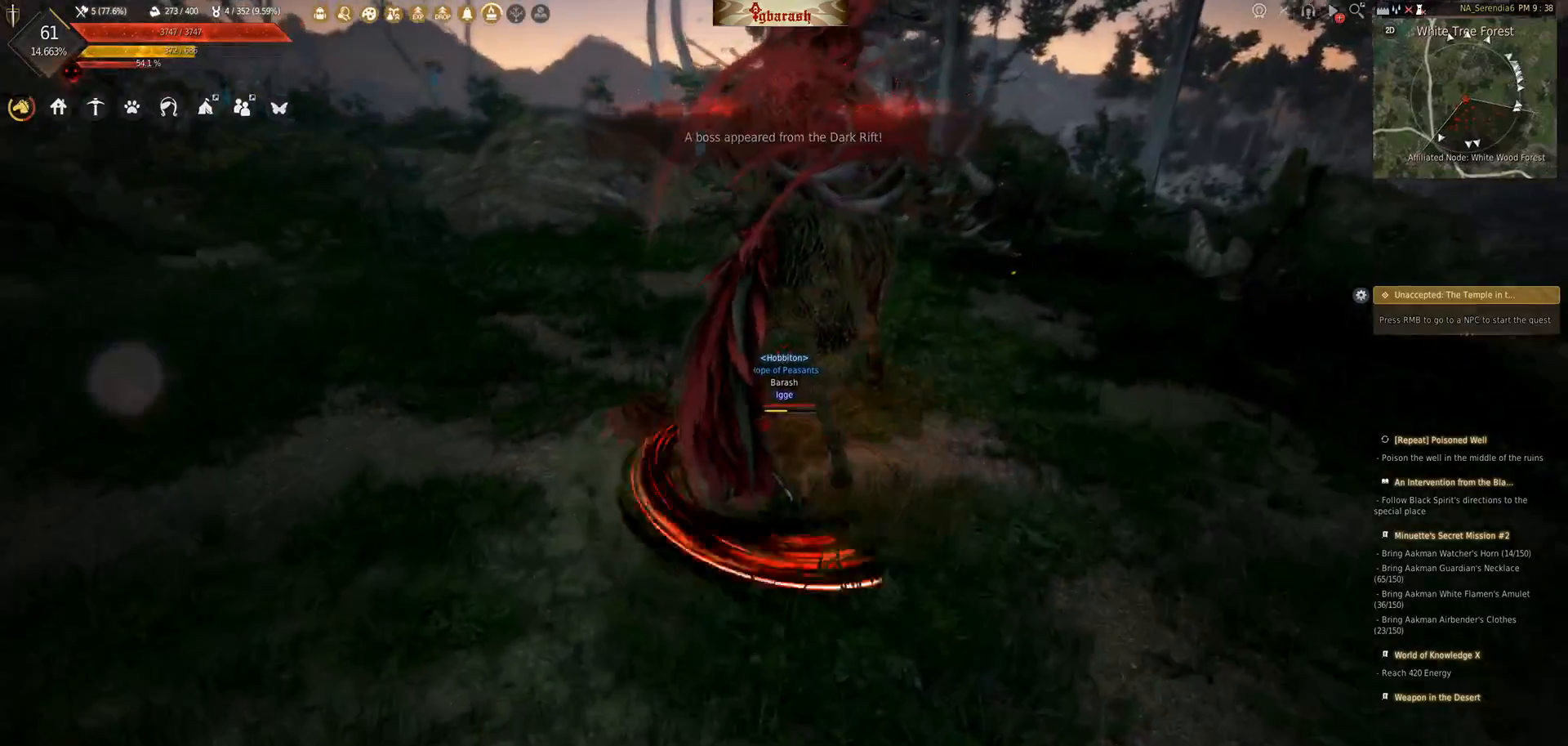
{"keys": [], "mouse": ["left"], "events": []}
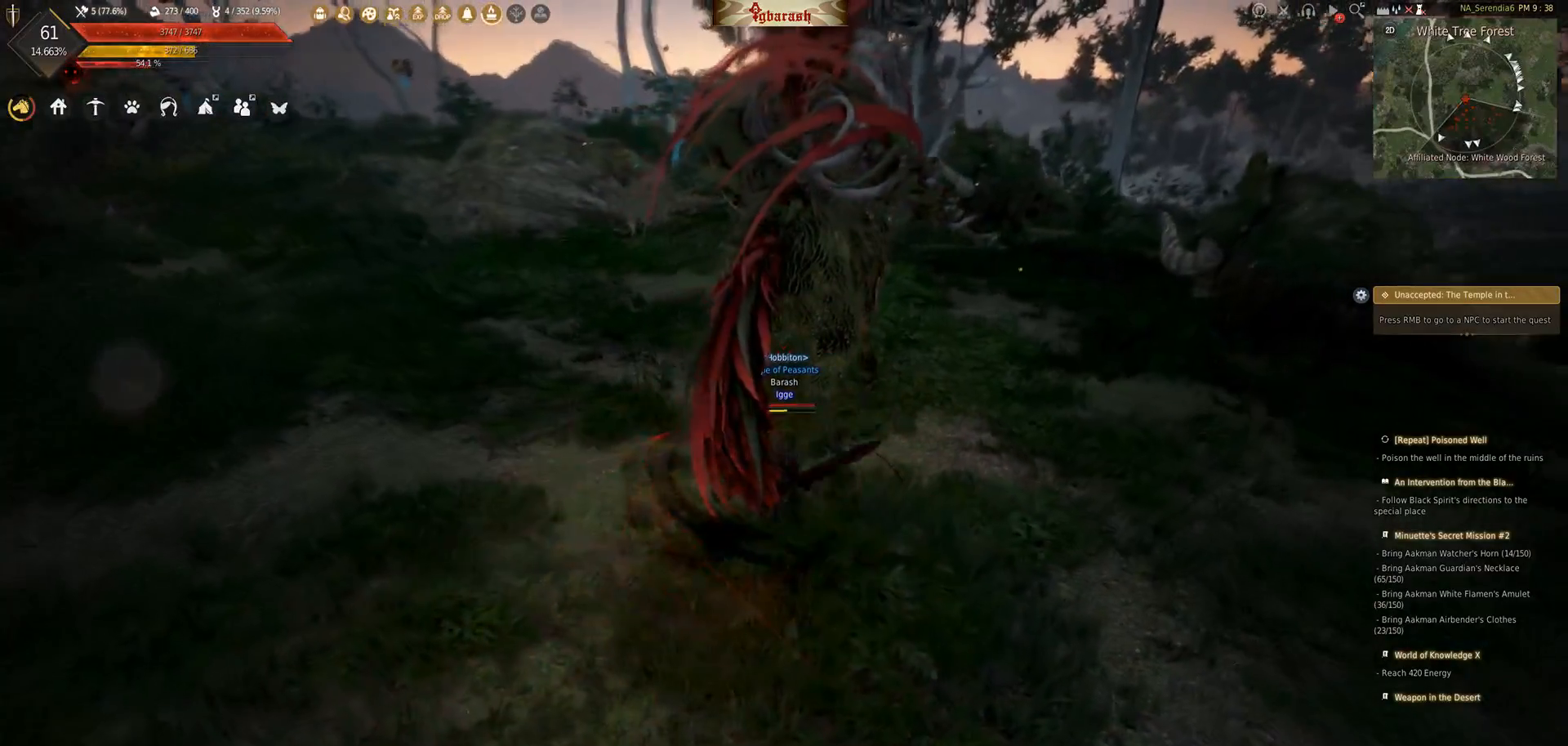
{"keys": [], "mouse": ["left"], "events": []}
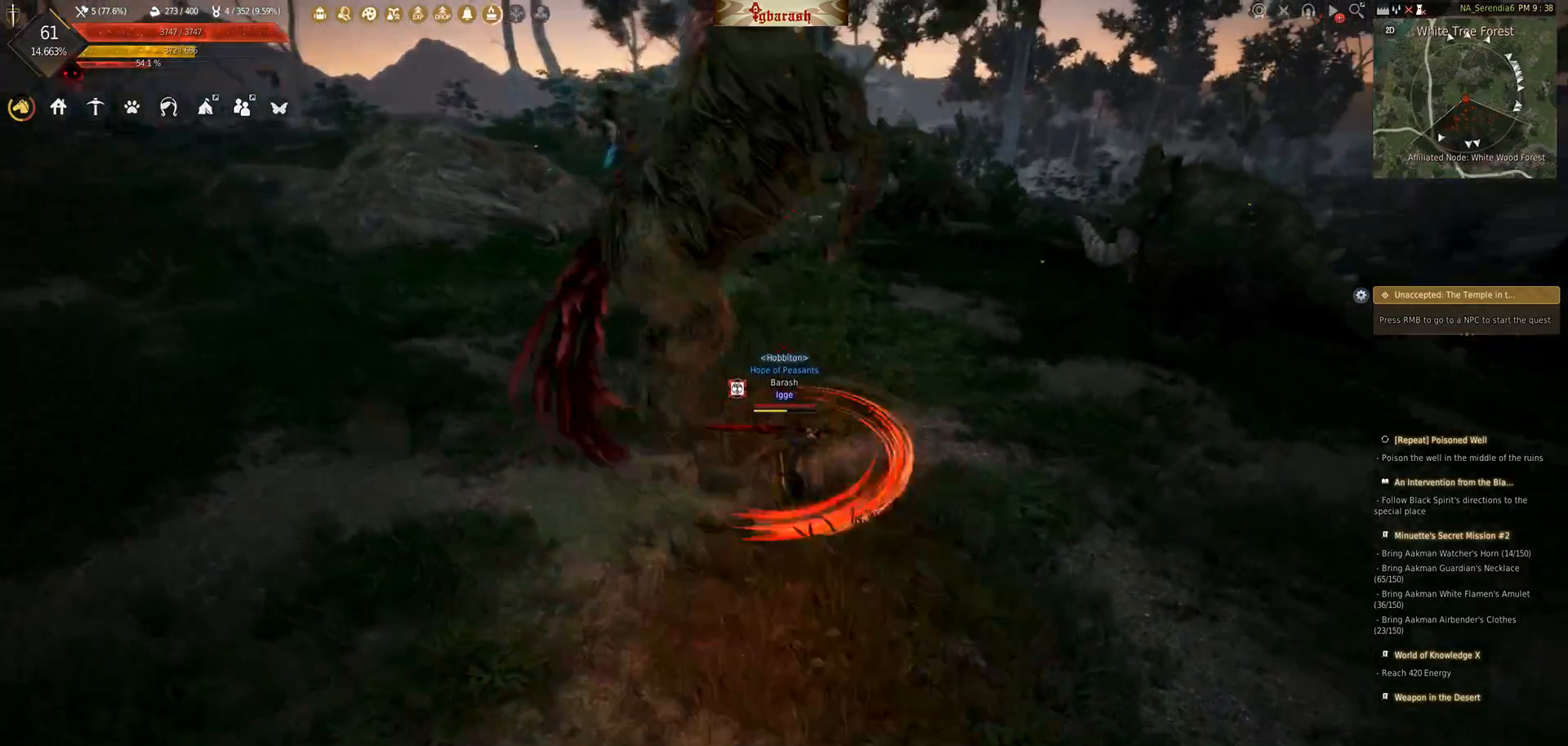
{"keys": ["a", "shift_l"], "mouse": [], "events": [[250, "mouse_left", "up"], [317, "a", "down"], [350, "shift_l", "down"]]}
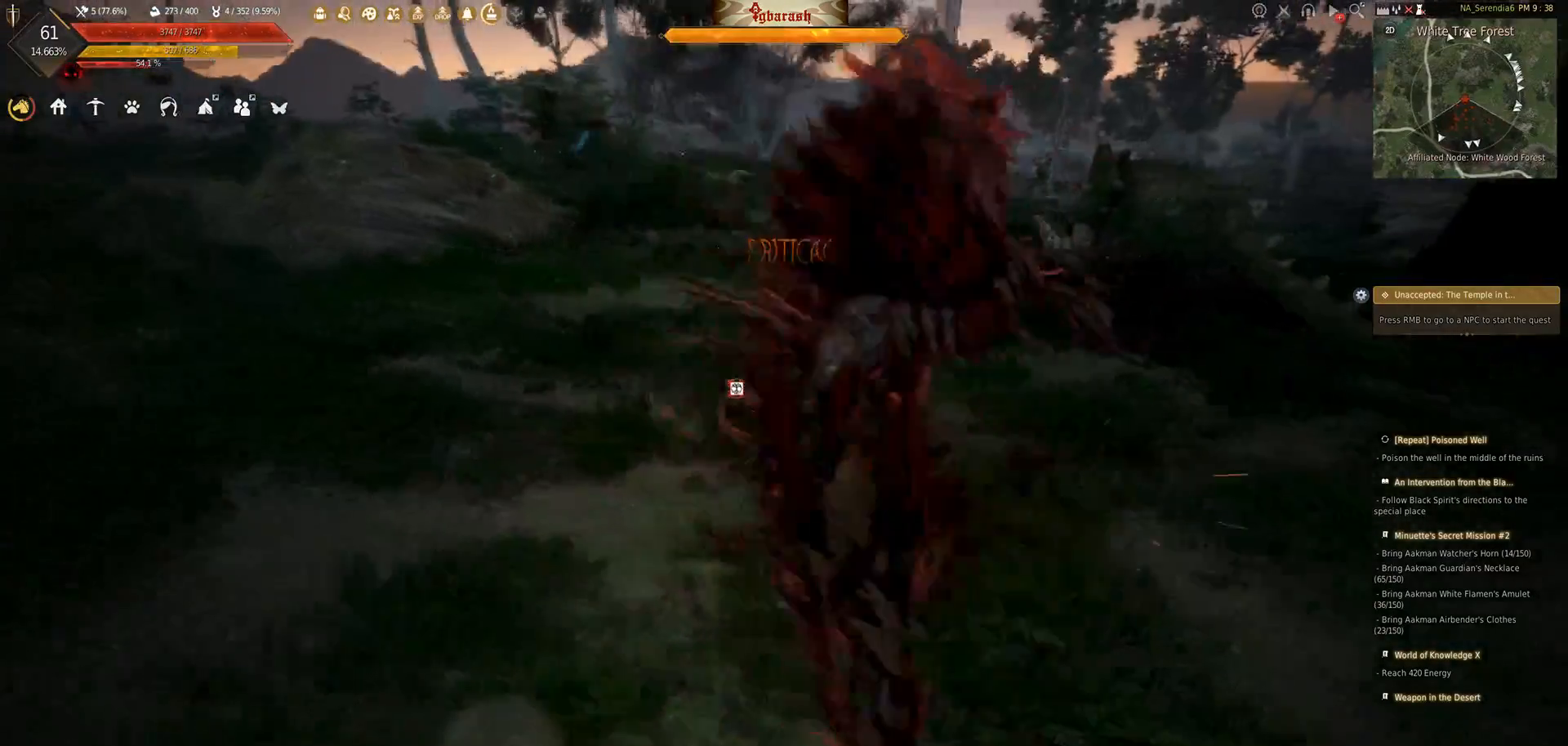
{"keys": [], "mouse": [], "events": [[383, "shift_l", "up"], [417, "a", "up"]]}
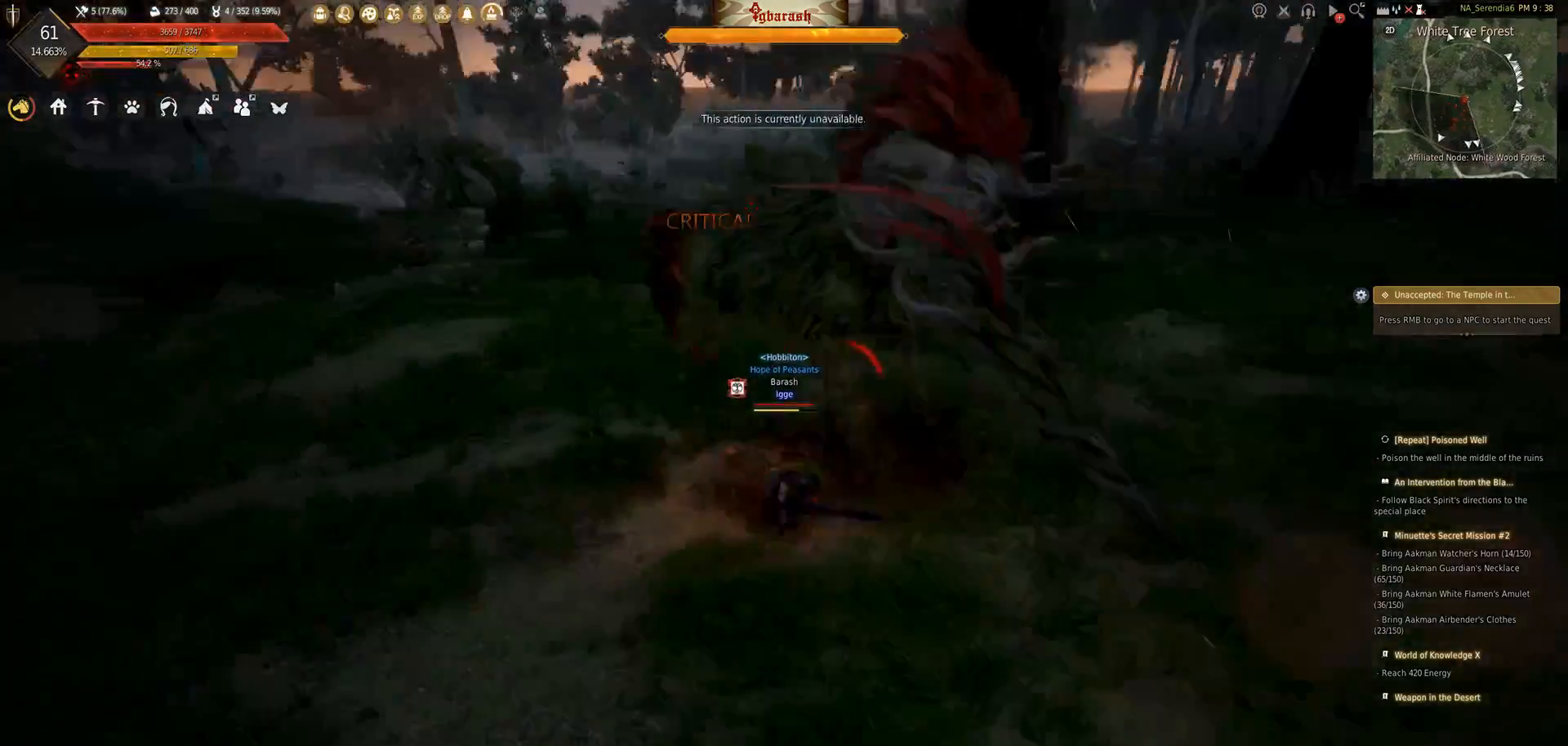
{"keys": ["shift_l"], "mouse": ["right"], "events": [[333, "shift_l", "down"], [433, "mouse_right", "down"]]}
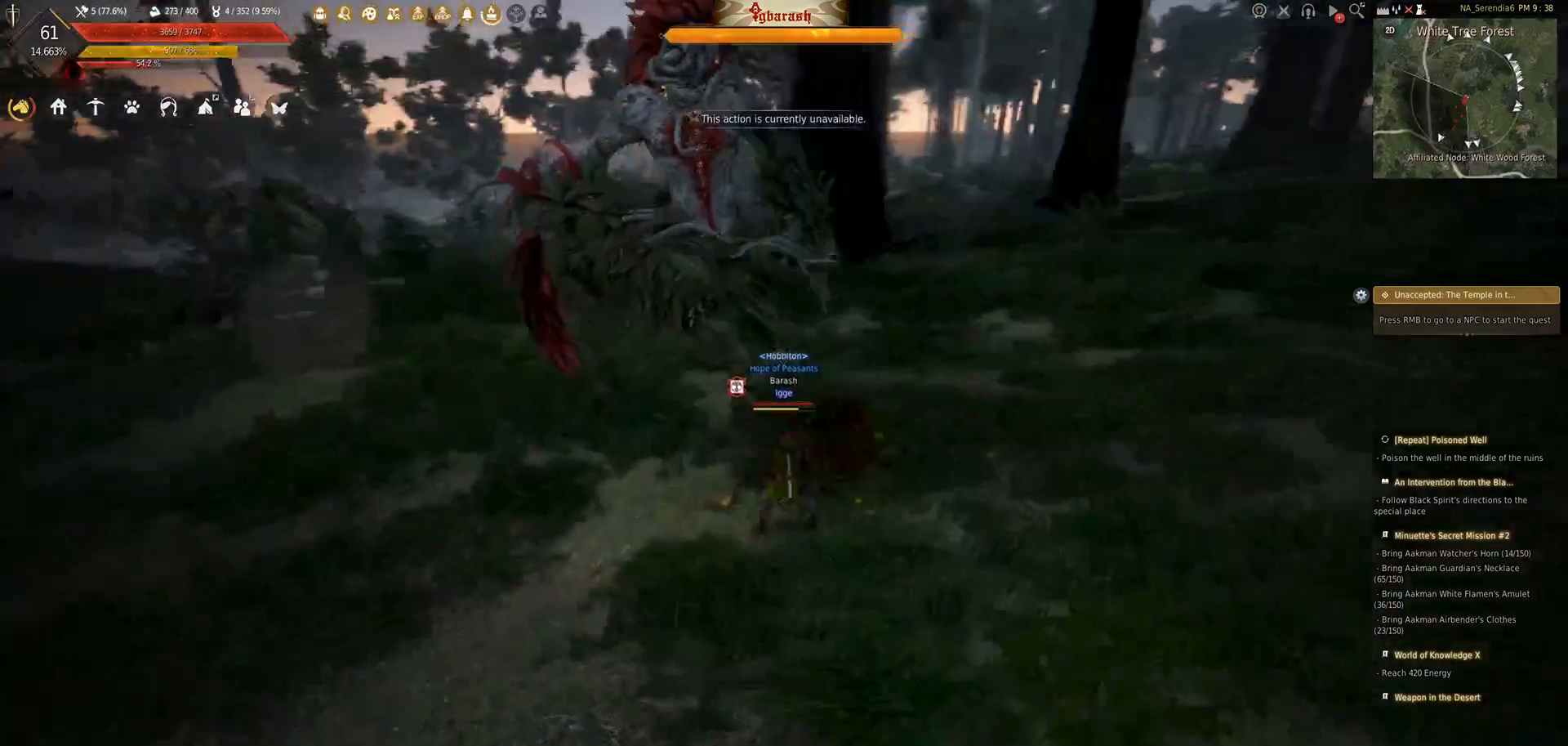
{"keys": ["shift_l"], "mouse": [], "events": [[17, "mouse_right", "up"], [83, "mouse_right", "down"], [167, "mouse_right", "up"], [233, "mouse_right", "down"], [317, "mouse_right", "up"], [367, "mouse_right", "down"], [450, "mouse_right", "up"]]}
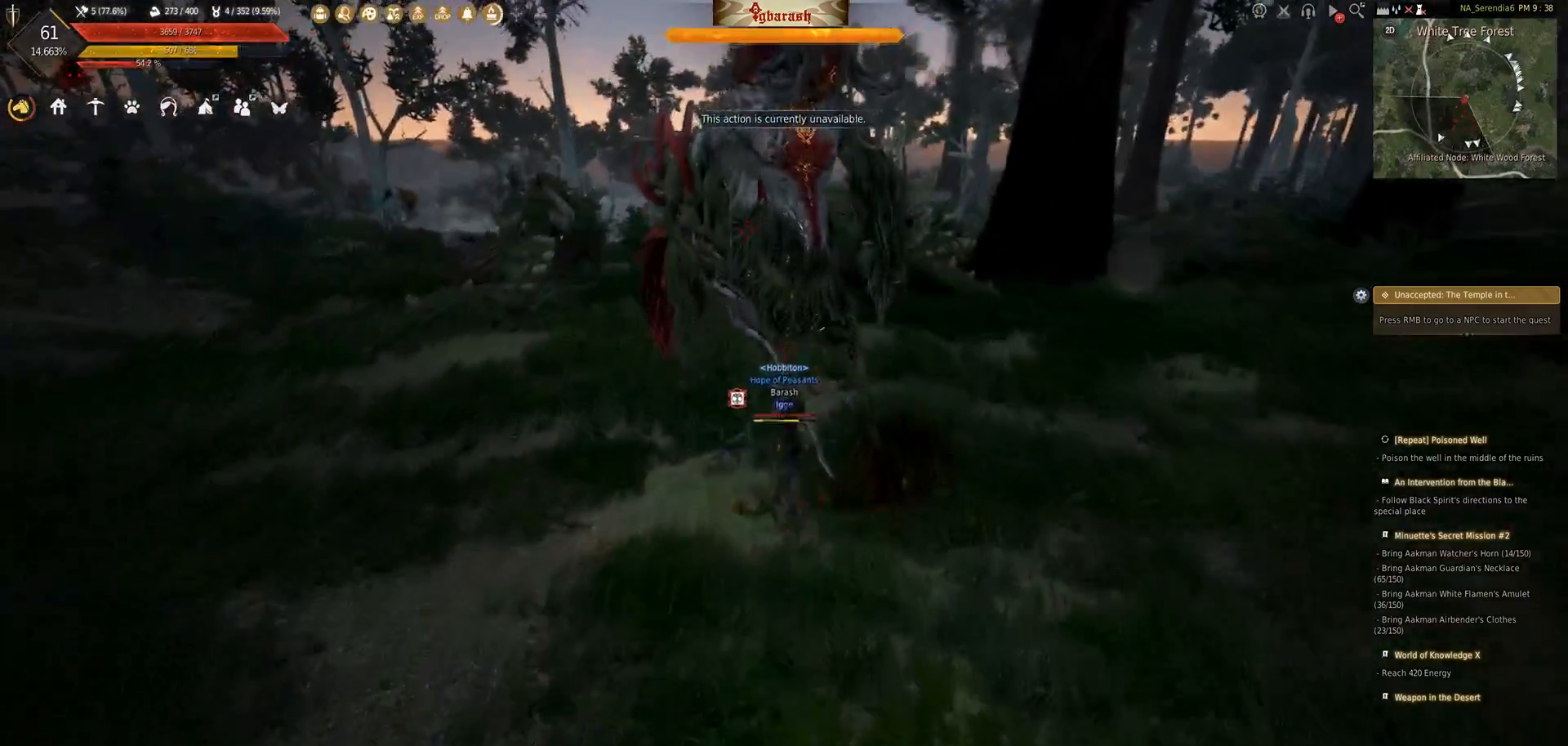
{"keys": [], "mouse": ["right"], "events": [[33, "mouse_right", "down"], [117, "mouse_right", "up"], [183, "mouse_right", "down"], [250, "mouse_right", "up"], [333, "mouse_right", "down"], [417, "mouse_right", "up"], [467, "mouse_right", "down"], [500, "shift_l", "up"]]}
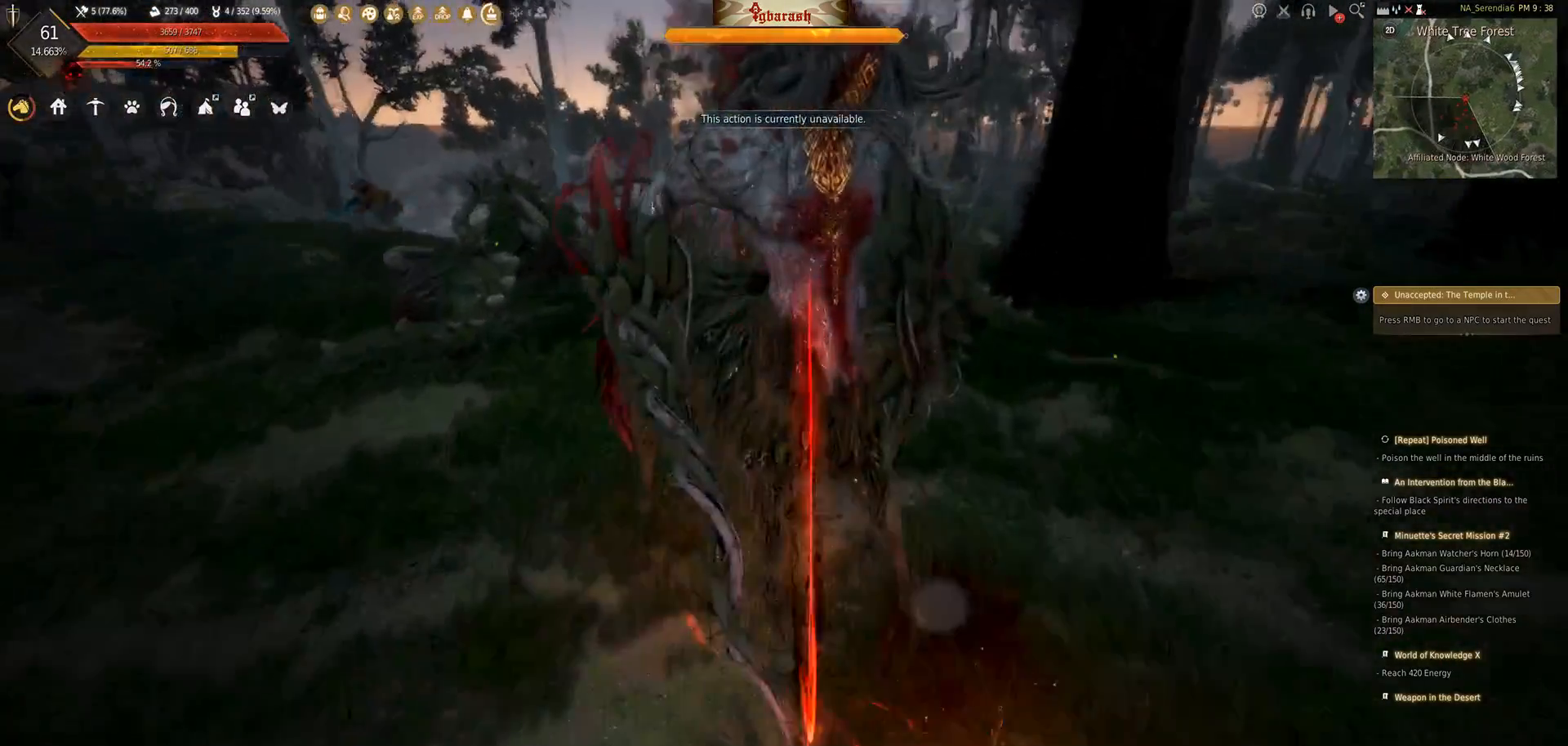
{"keys": ["a", "shift_l"], "mouse": [], "events": [[67, "mouse_right", "up"], [317, "shift_l", "down"], [450, "a", "down"]]}
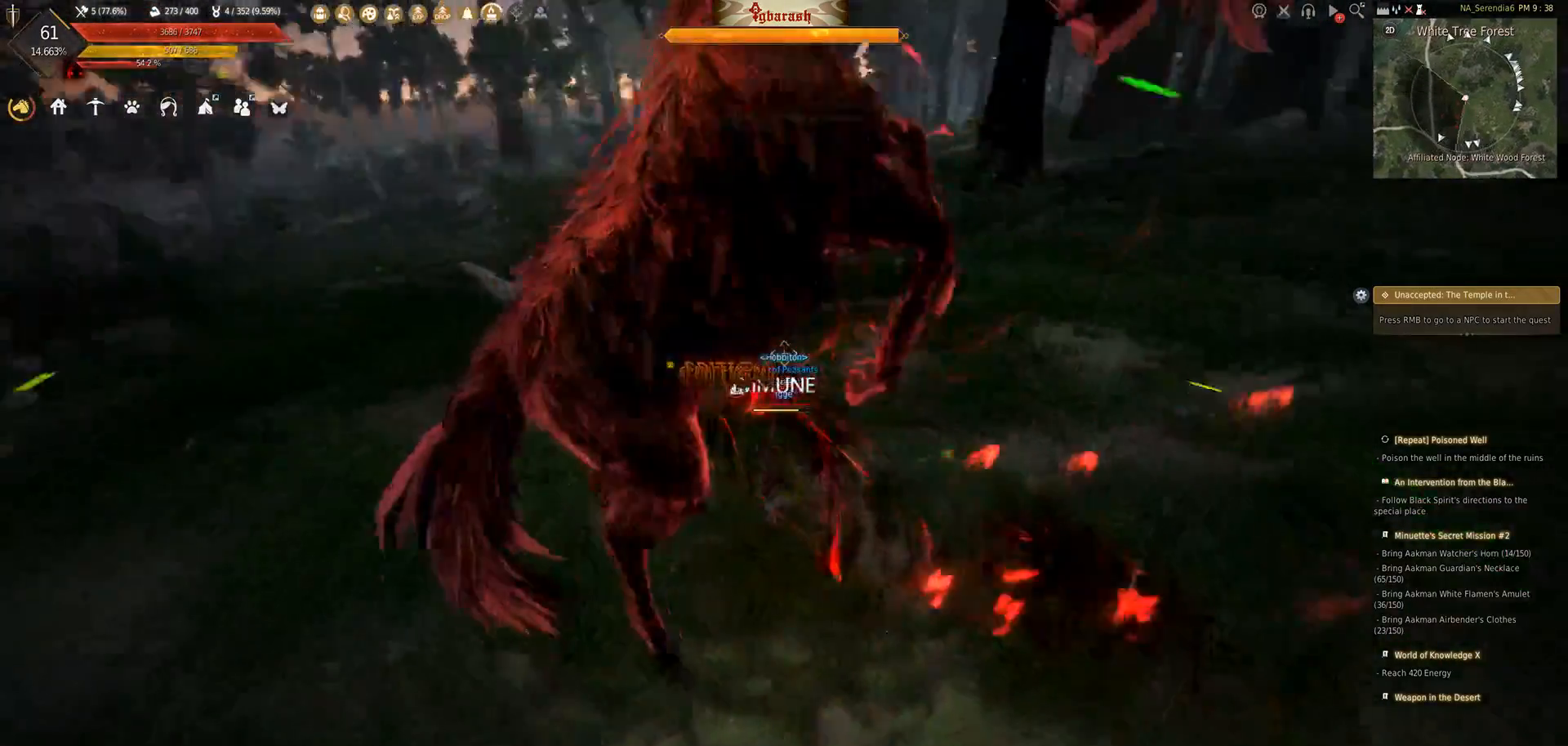
{"keys": ["a", "shift_l"], "mouse": [], "events": [[250, "a", "up"], [250, "shift_l", "up"], [333, "shift_l", "down"], [367, "a", "down"]]}
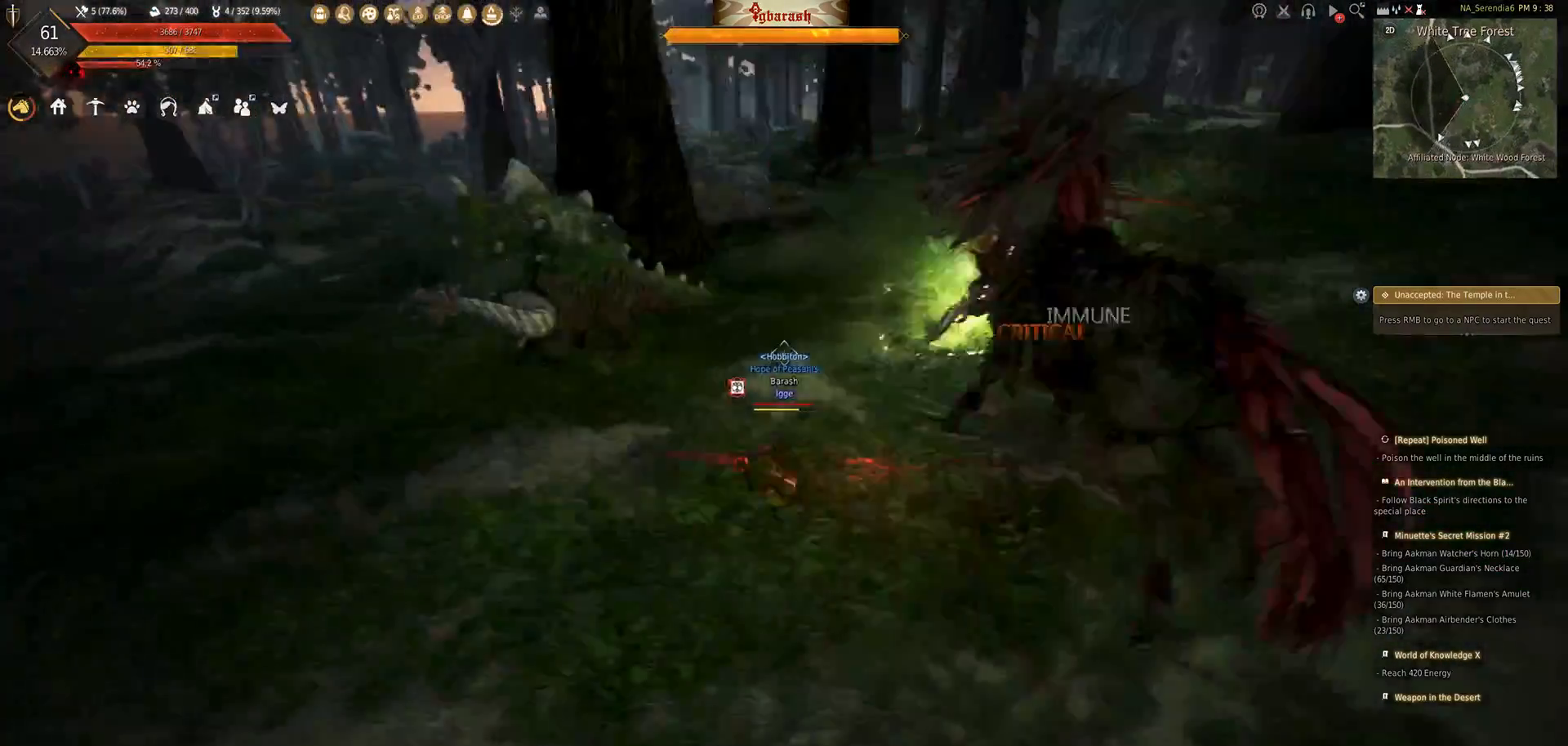
{"keys": ["e", "shift_l"], "mouse": [], "events": [[83, "shift_l", "up"], [100, "a", "up"], [267, "shift_l", "down"], [367, "e", "down"]]}
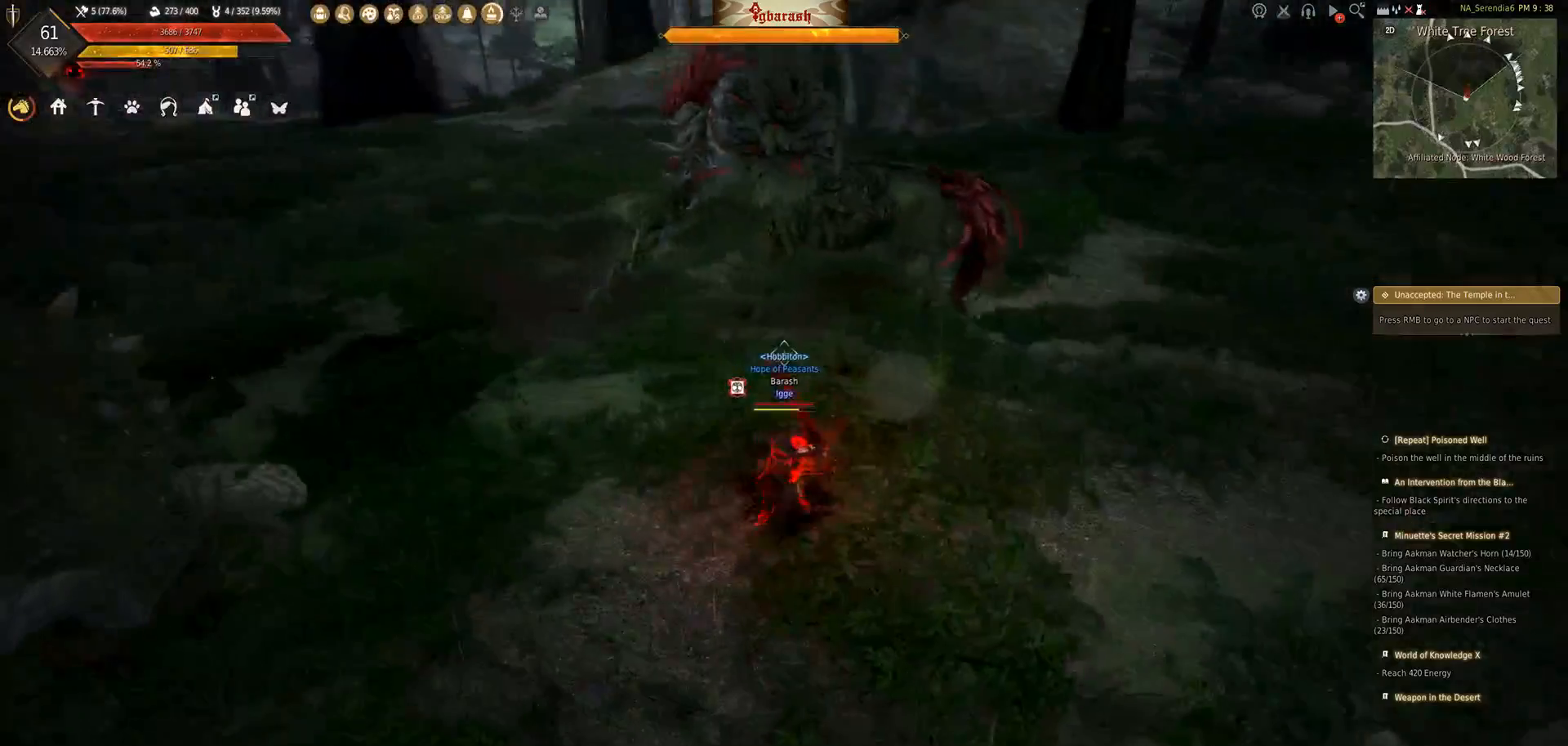
{"keys": ["w"], "mouse": [], "events": [[33, "e", "up"], [100, "shift_l", "up"], [467, "w", "down"]]}
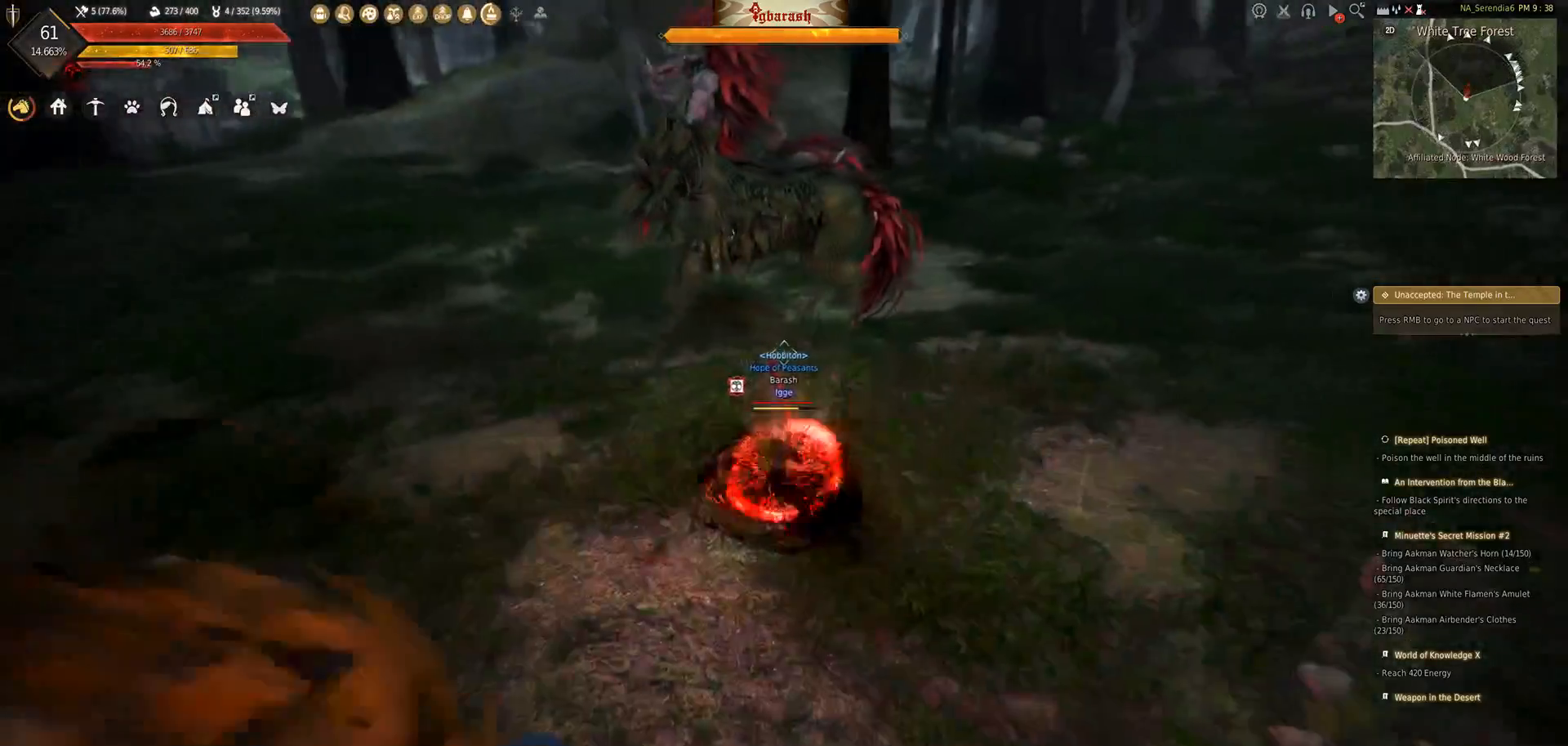
{"keys": [], "mouse": [], "events": [[467, "w", "up"]]}
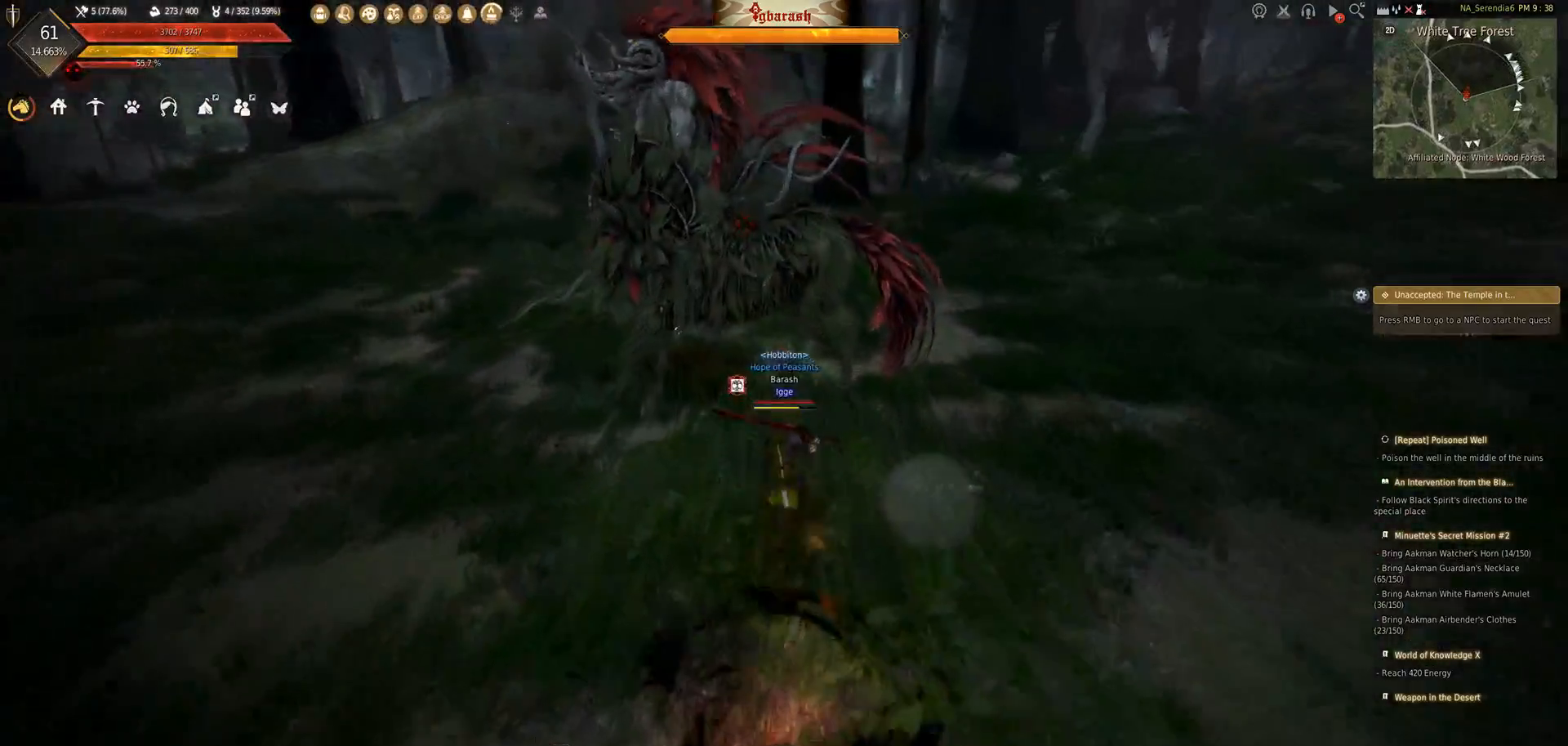
{"keys": ["s"], "mouse": ["left"], "events": [[67, "s", "down"], [83, "mouse_left", "down"]]}
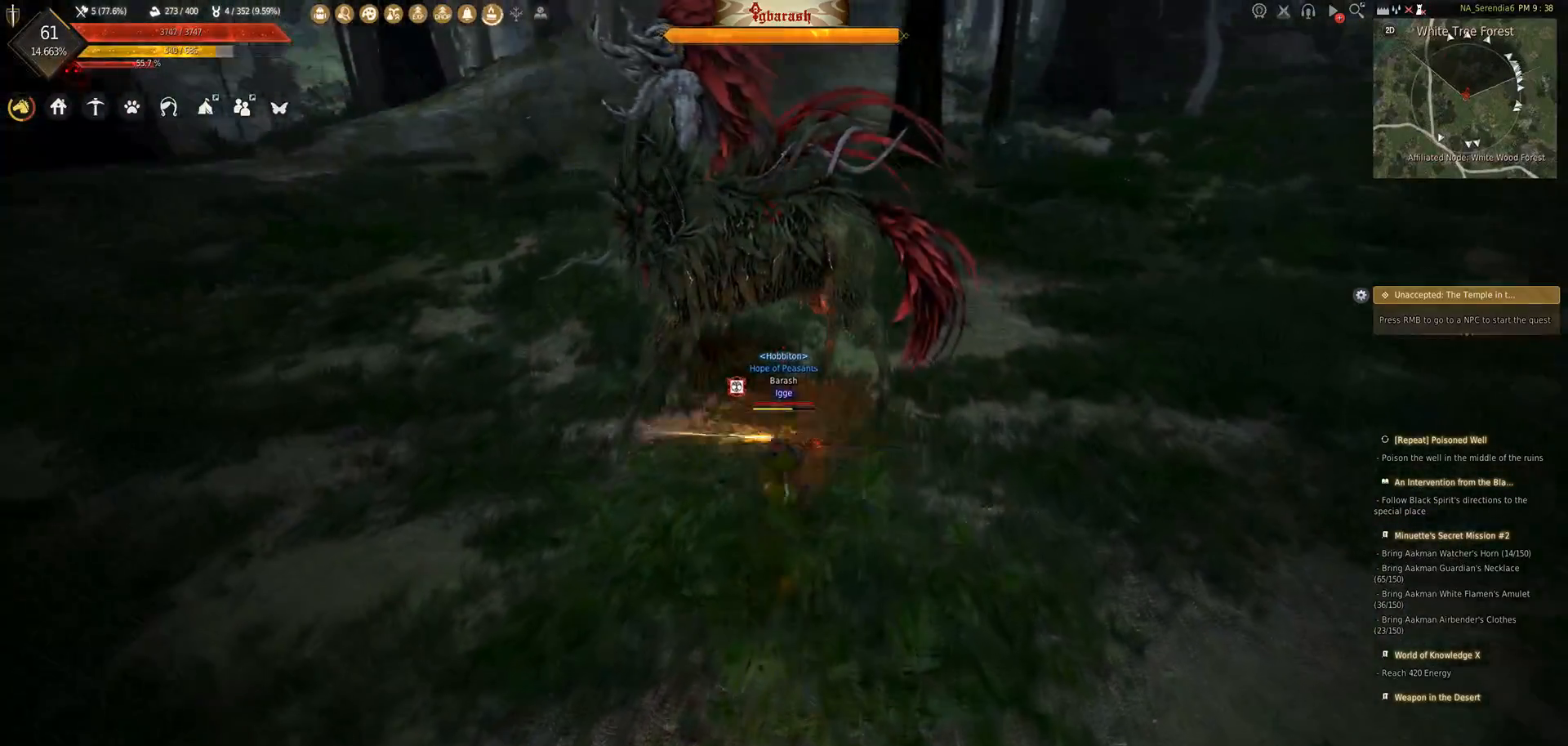
{"keys": ["s"], "mouse": ["left"], "events": []}
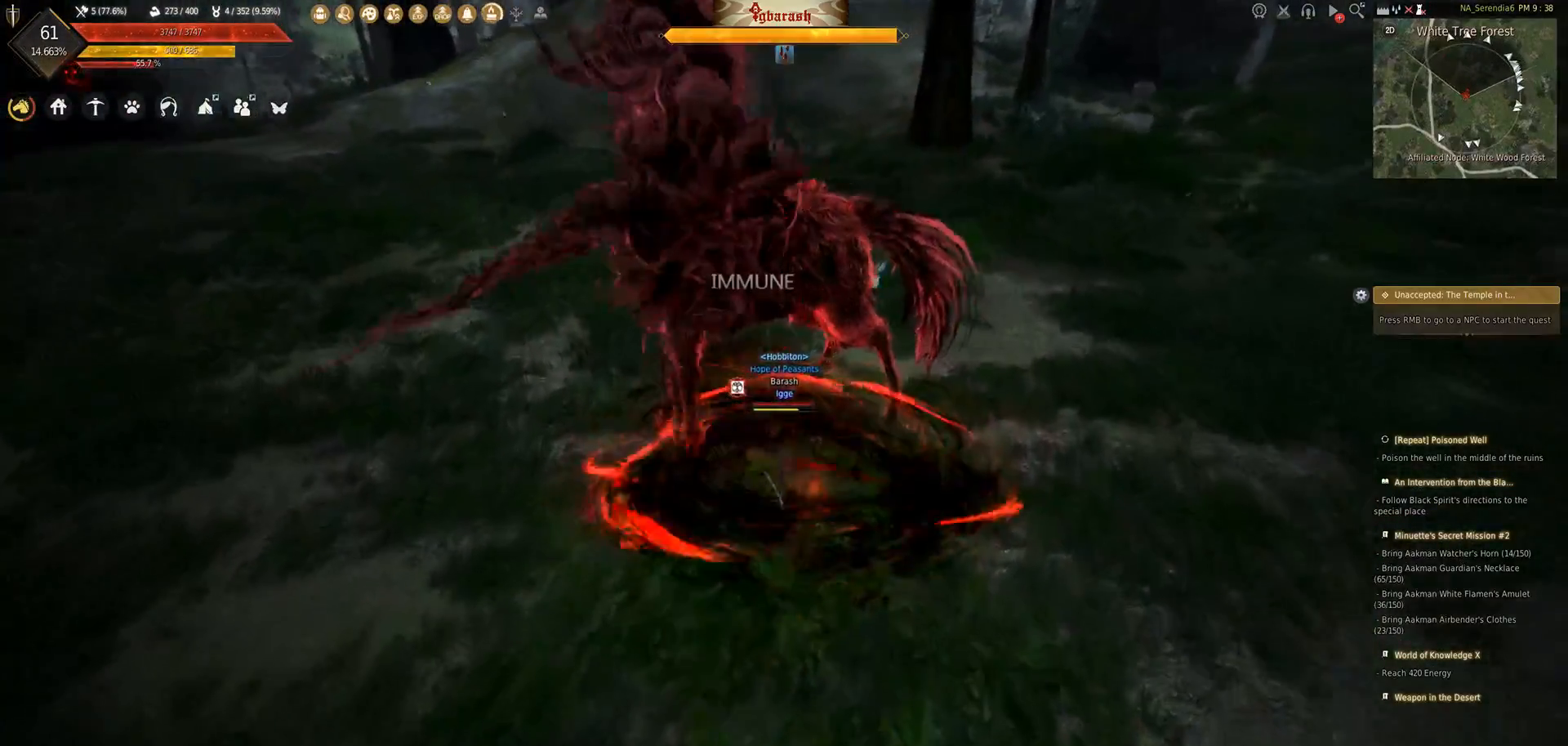
{"keys": [], "mouse": [], "events": [[450, "mouse_left", "up"], [467, "s", "up"]]}
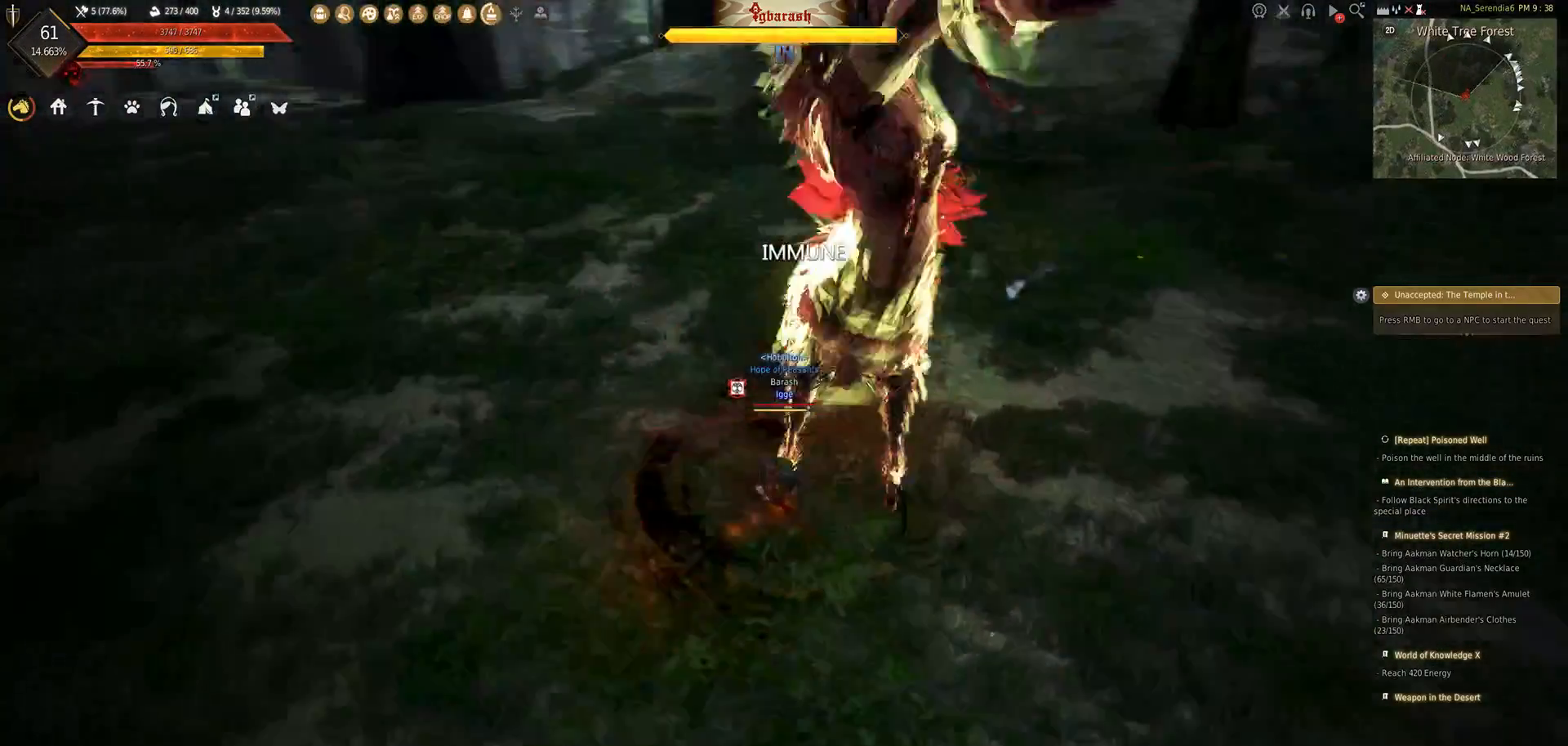
{"keys": ["d"], "mouse": [], "events": [[67, "d", "down"], [150, "shift_l", "down"], [483, "shift_l", "up"]]}
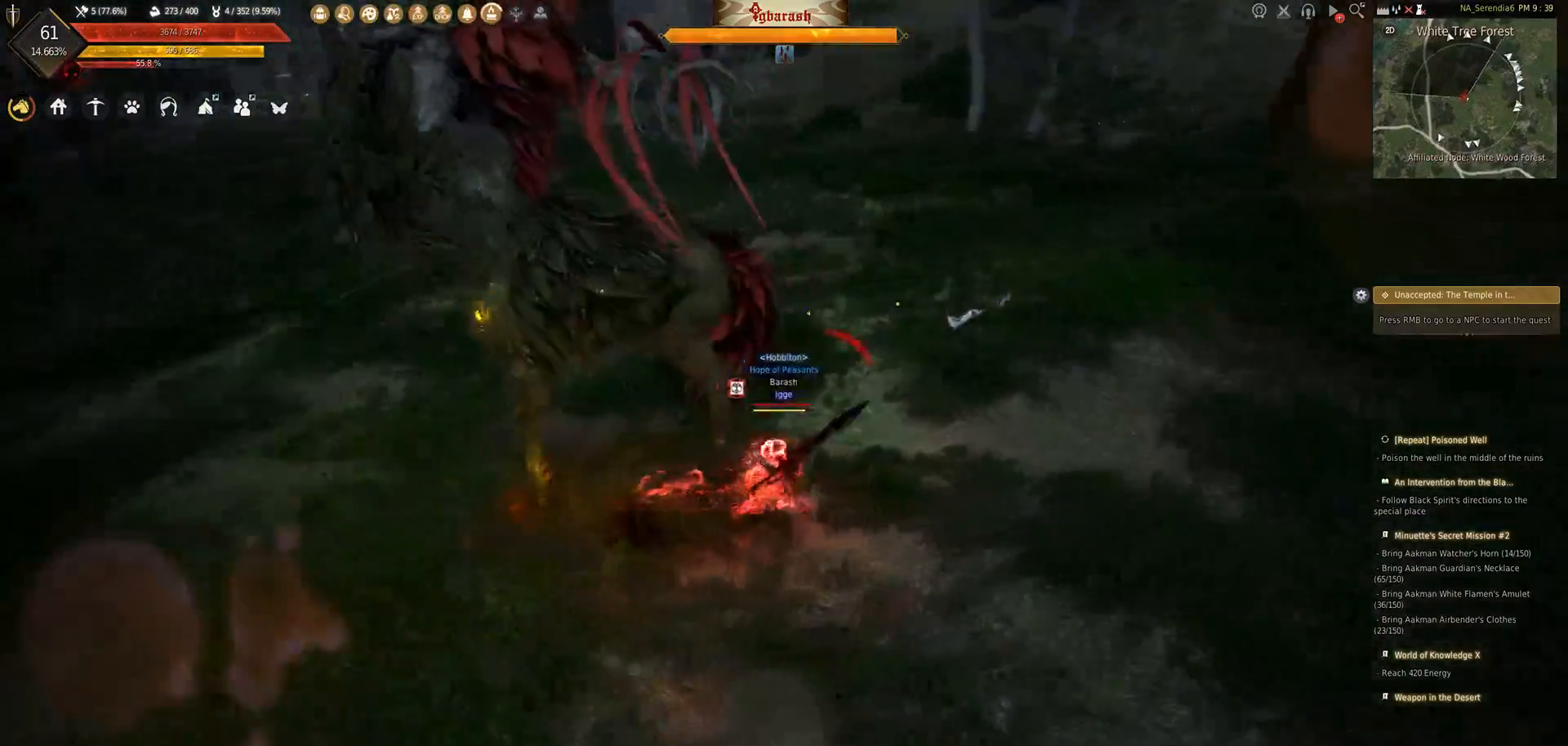
{"keys": ["s"], "mouse": ["right"], "events": [[17, "d", "up"], [117, "s", "down"], [133, "mouse_right", "down"]]}